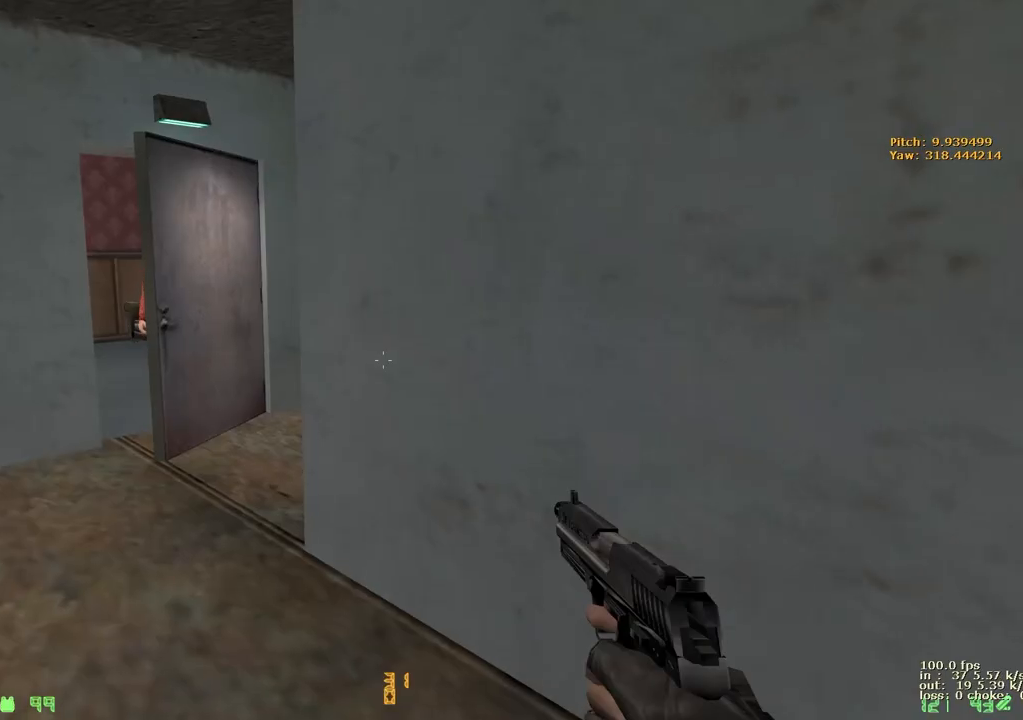
Gameplay with keyboard and mouse; each line is a JSON object with the keys held at the frame after it. "events" lists presses ("down") and releases ("up") of "1", "2", "3", "4", "5", "a", "alt", "b", "c", "caps_lock", "ctrl", "d", "e", "f", "g", "q", "r", "s", "shift", "space", "t", "tab", "v", "w", "x" and "z" between this image and that frame as [ms after this image, input, new state], when the widget could be followed in between. No other keys are recorded. Mouse buttons are not recorded. Not read: mouse_move.
{"keys": ["w"], "events": [[50, "w", "down"], [100, "a", "down"], [417, "a", "up"]]}
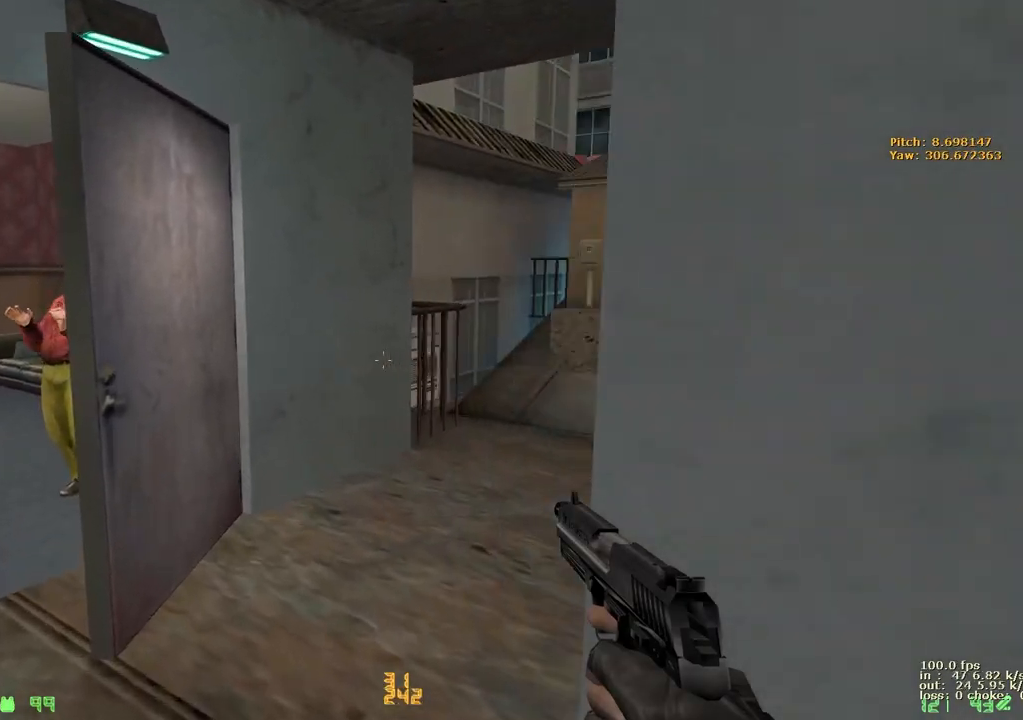
{"keys": ["w"], "events": [[150, "d", "down"], [283, "d", "up"], [333, "v", "down"], [467, "v", "up"]]}
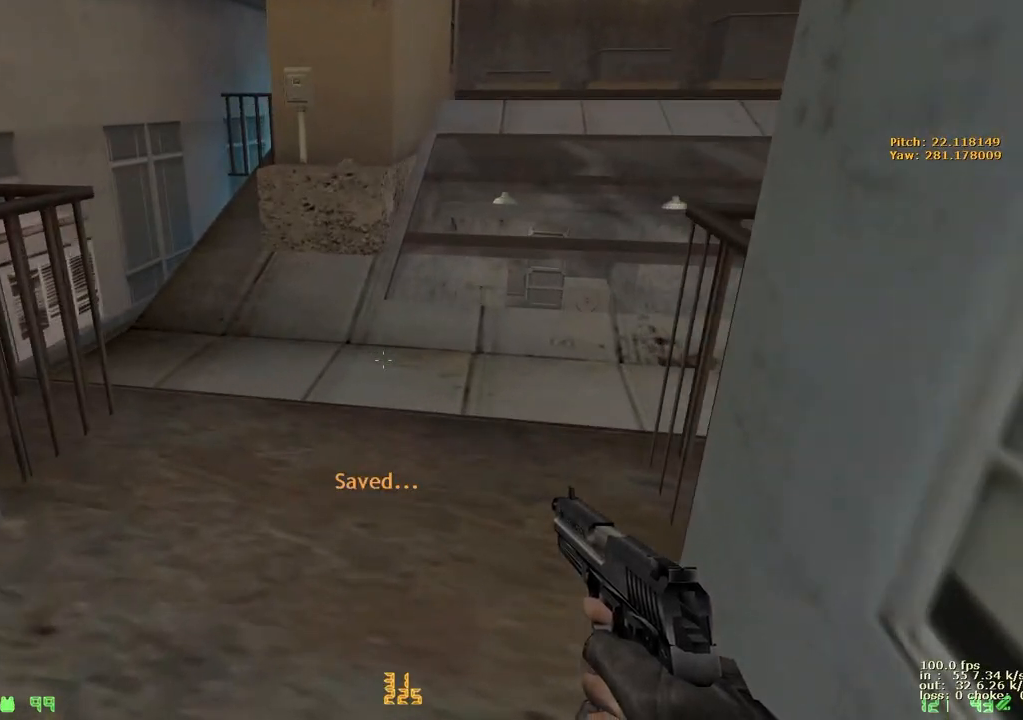
{"keys": ["a", "ctrl"], "events": [[117, "a", "down"], [117, "w", "up"], [300, "ctrl", "down"]]}
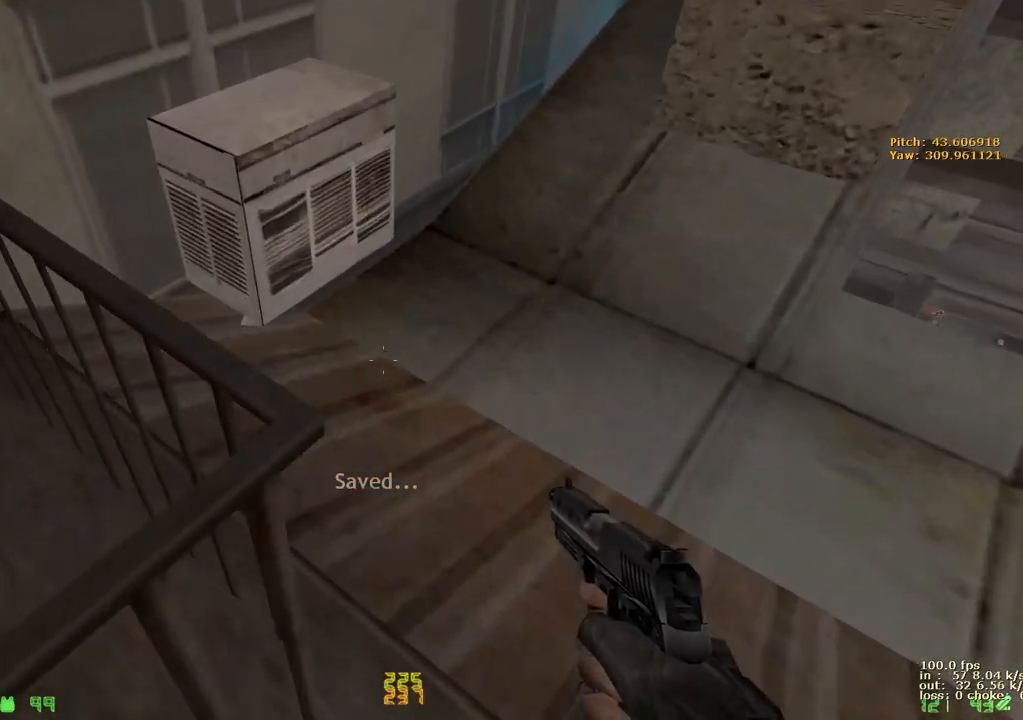
{"keys": [], "events": [[83, "a", "up"], [83, "ctrl", "up"], [83, "w", "down"], [267, "w", "up"], [317, "b", "down"], [467, "b", "up"]]}
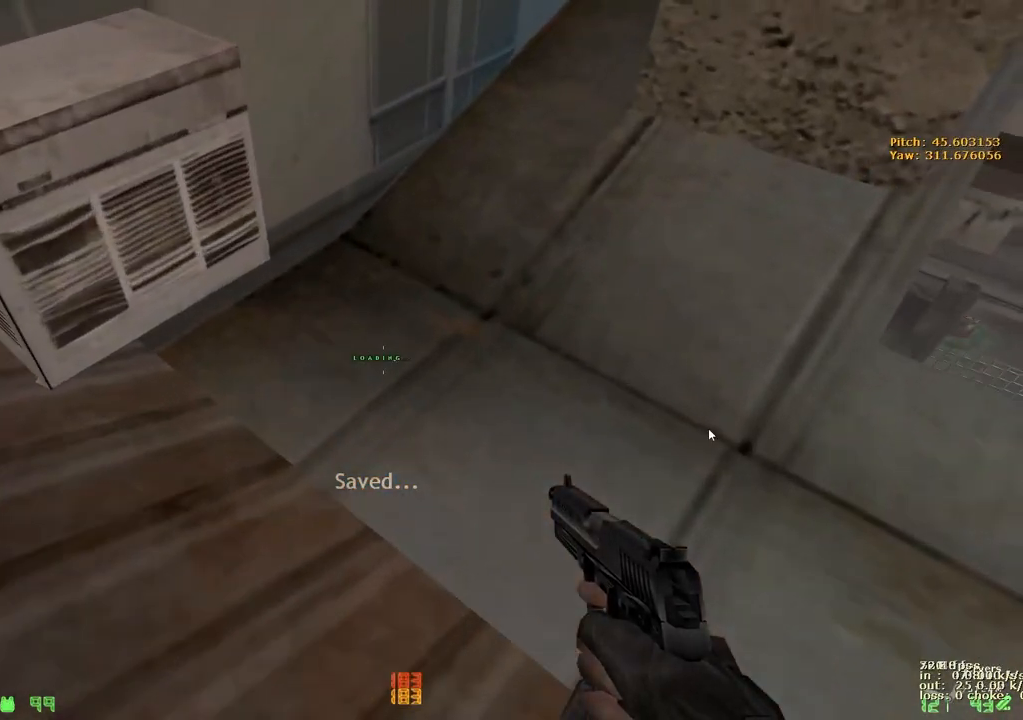
{"keys": ["w"], "events": [[333, "a", "down"], [383, "w", "down"], [483, "a", "up"]]}
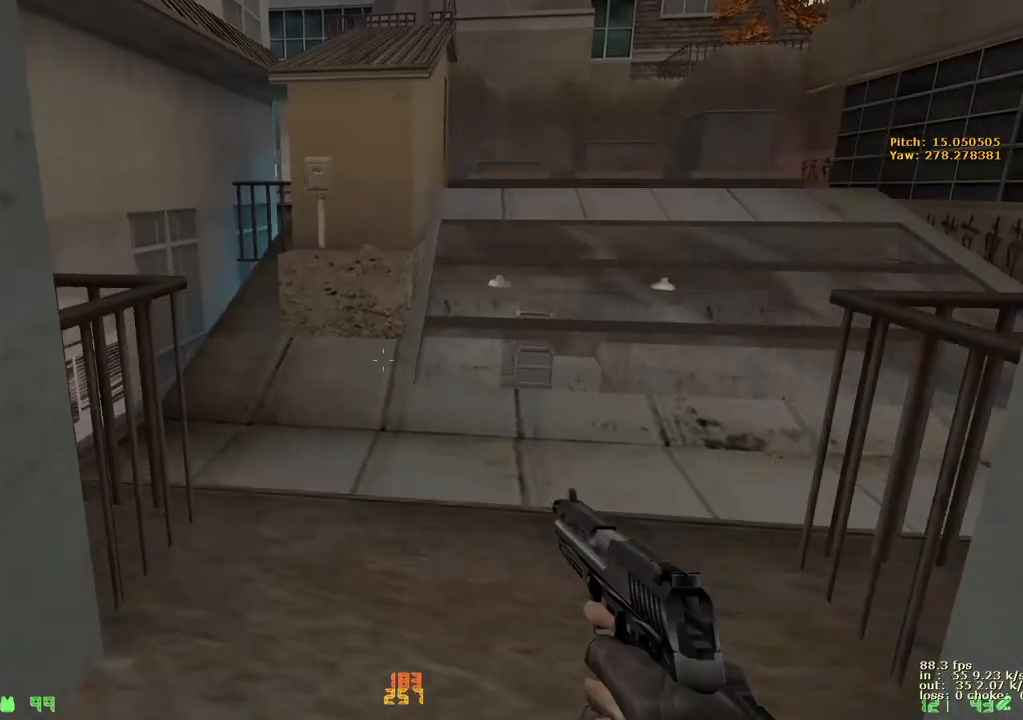
{"keys": ["a", "ctrl"], "events": [[217, "a", "down"], [217, "w", "up"], [317, "ctrl", "down"]]}
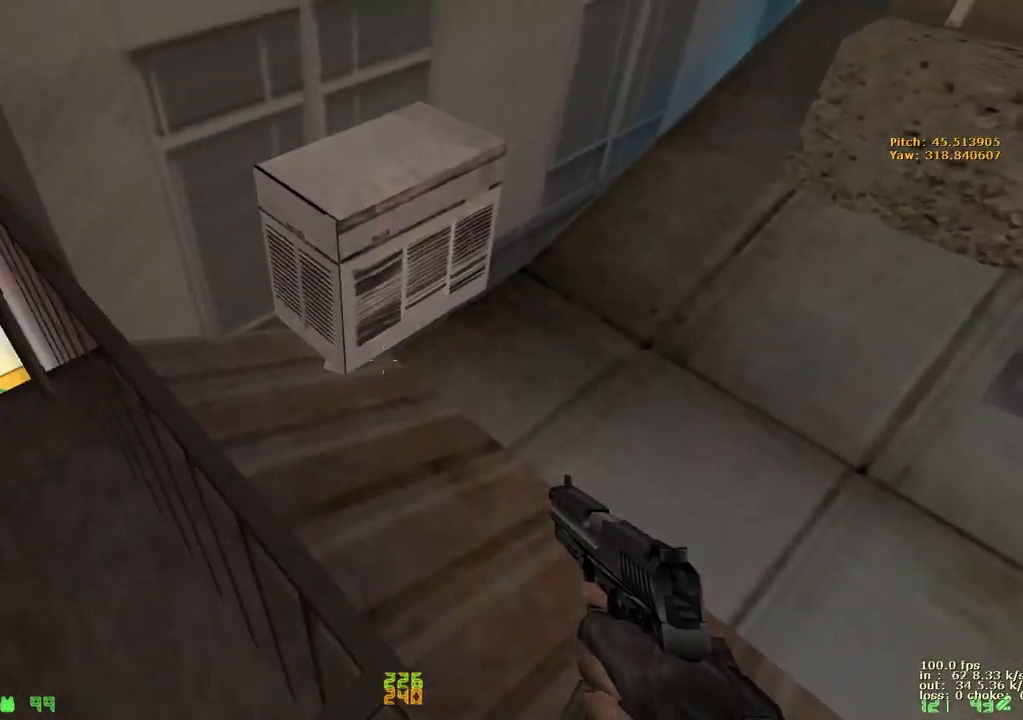
{"keys": ["d"], "events": [[100, "a", "up"], [100, "ctrl", "up"], [100, "w", "down"], [250, "d", "down"], [283, "w", "up"]]}
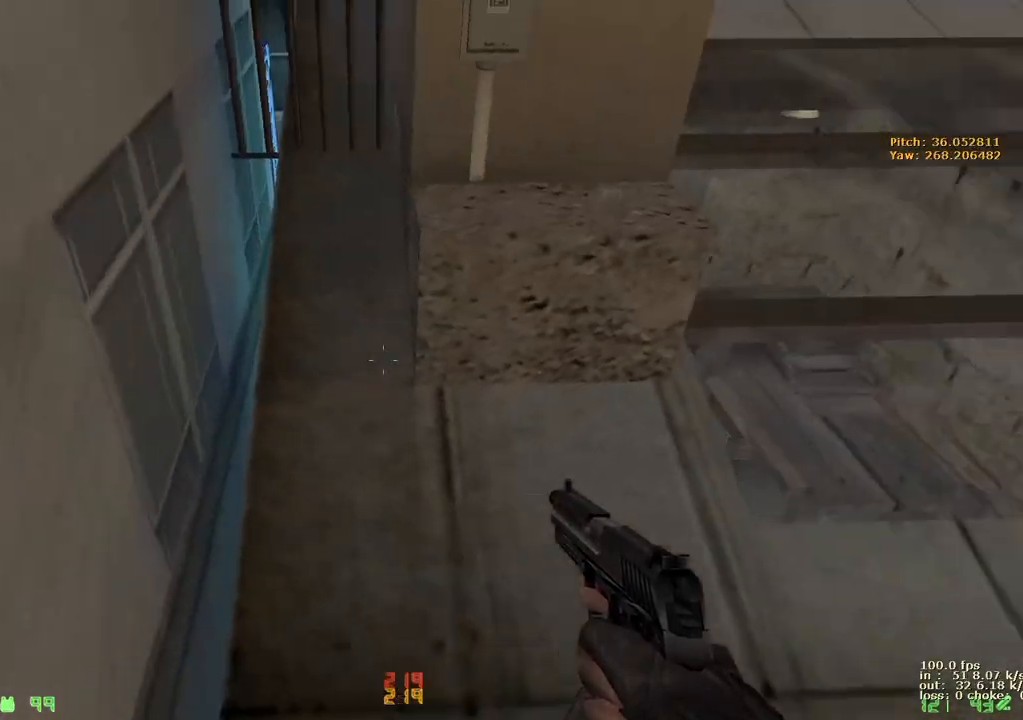
{"keys": [], "events": [[217, "b", "down"], [217, "d", "up"], [300, "b", "up"]]}
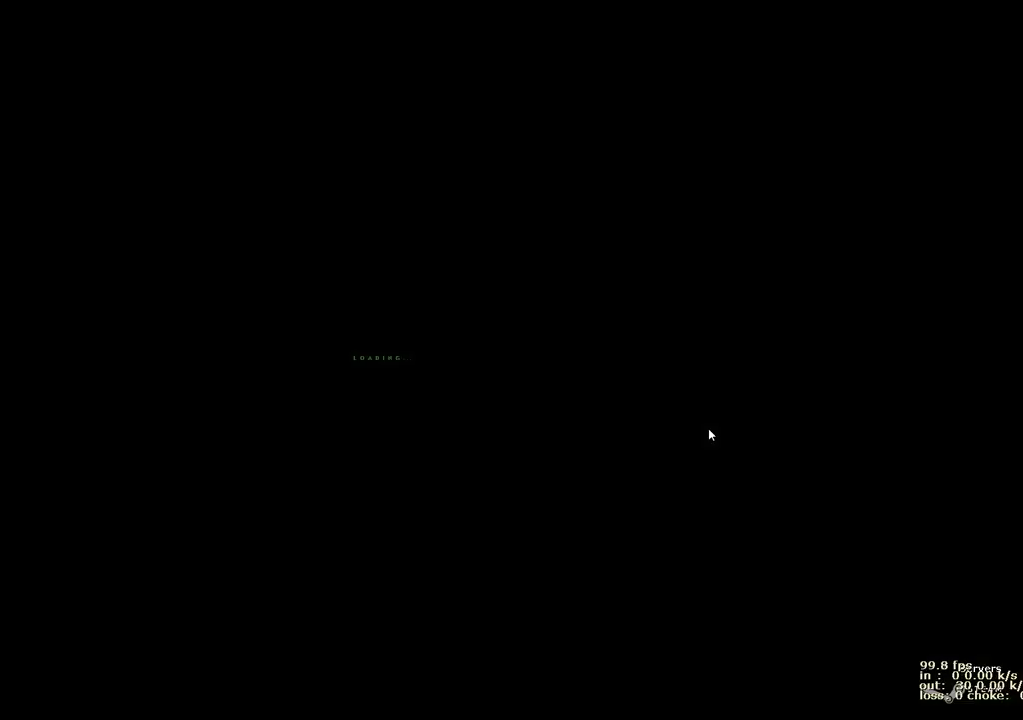
{"keys": ["a"], "events": [[217, "w", "down"], [317, "a", "down"], [367, "w", "up"]]}
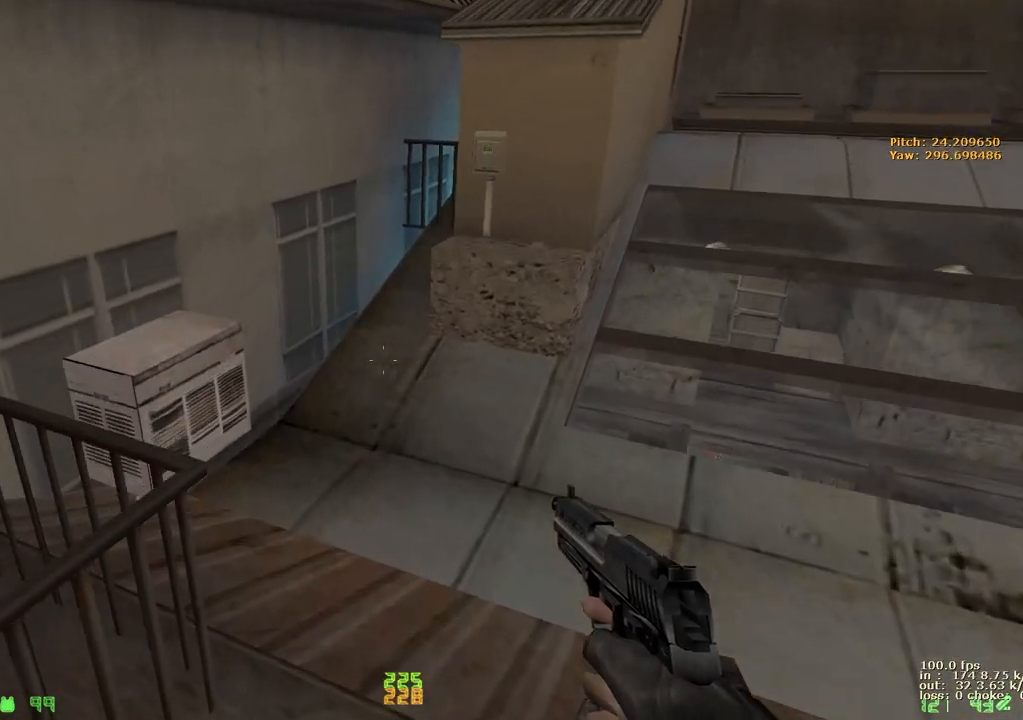
{"keys": ["w"], "events": [[100, "ctrl", "down"], [283, "w", "down"], [333, "a", "up"], [333, "ctrl", "up"]]}
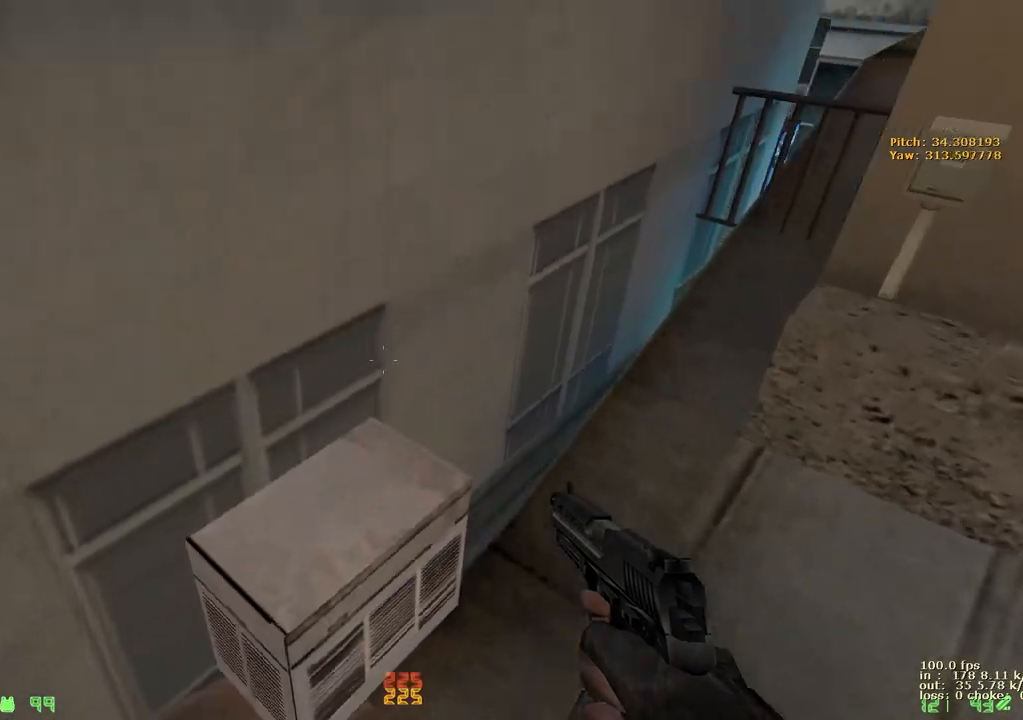
{"keys": ["d"], "events": [[17, "d", "down"], [17, "w", "up"], [300, "a", "down"], [300, "d", "up"], [400, "a", "up"], [400, "d", "down"]]}
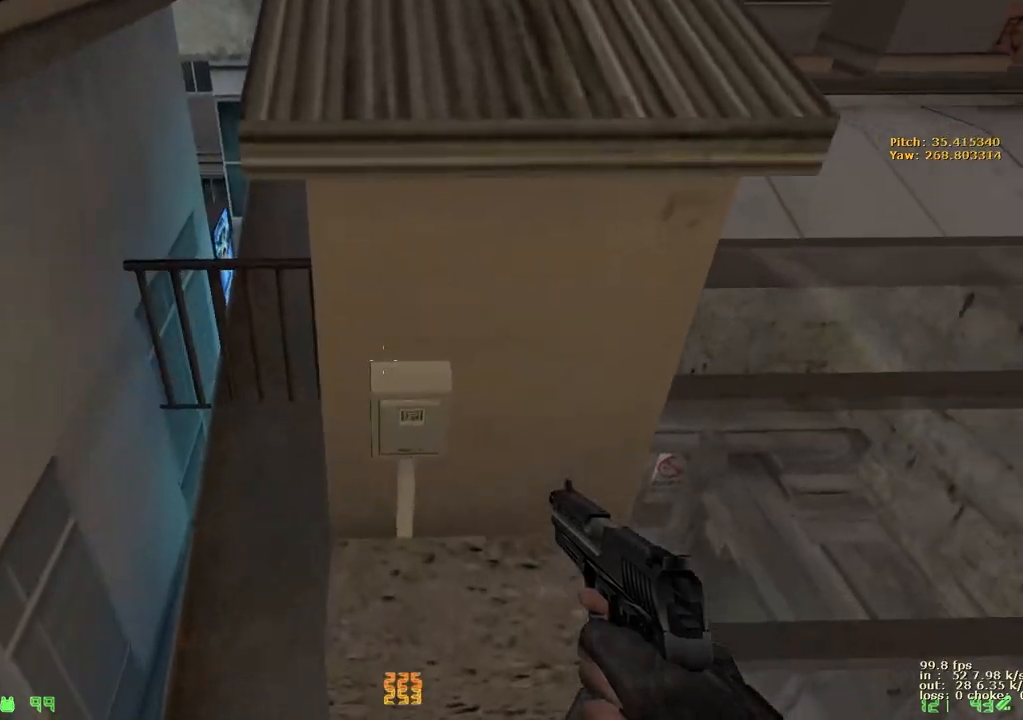
{"keys": ["w"], "events": [[83, "a", "down"], [83, "ctrl", "down"], [83, "d", "up"], [233, "a", "up"], [317, "ctrl", "up"], [317, "v", "down"], [417, "v", "up"], [417, "w", "down"]]}
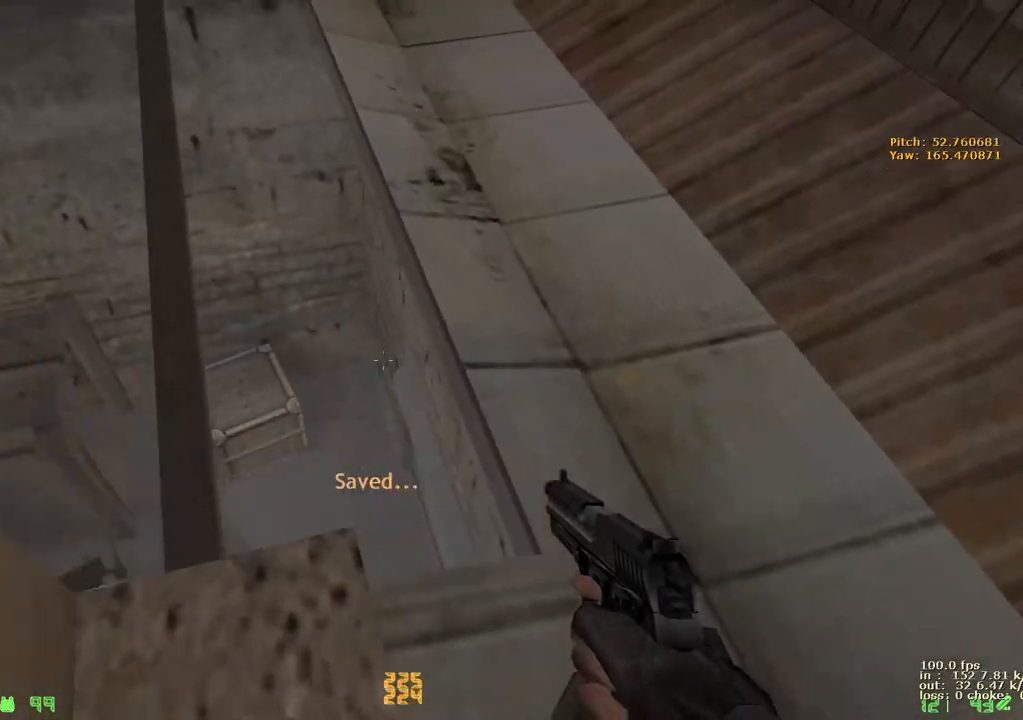
{"keys": ["a"], "events": [[183, "a", "down"], [183, "w", "up"]]}
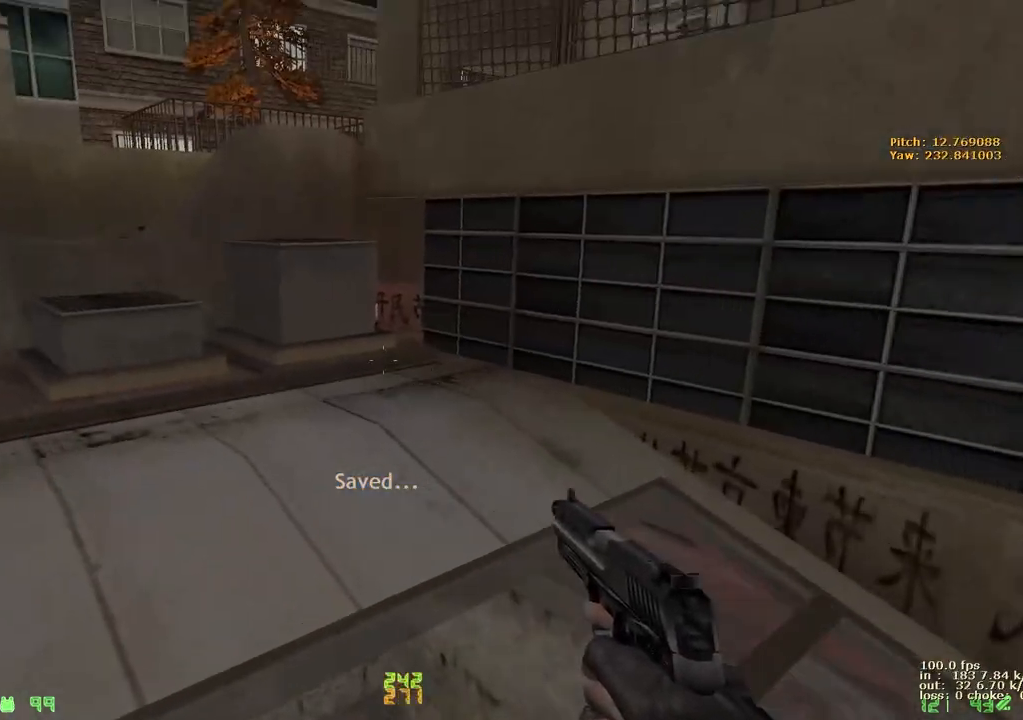
{"keys": ["ctrl"], "events": [[300, "ctrl", "down"], [350, "a", "up"]]}
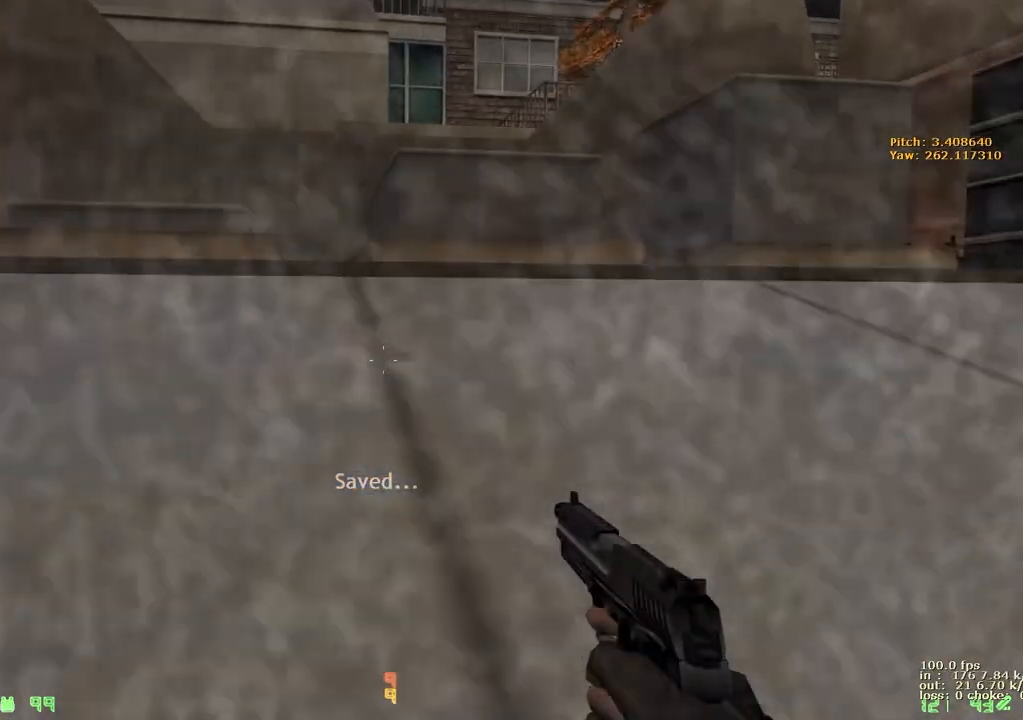
{"keys": [], "events": [[333, "b", "down"], [333, "ctrl", "up"], [417, "b", "up"]]}
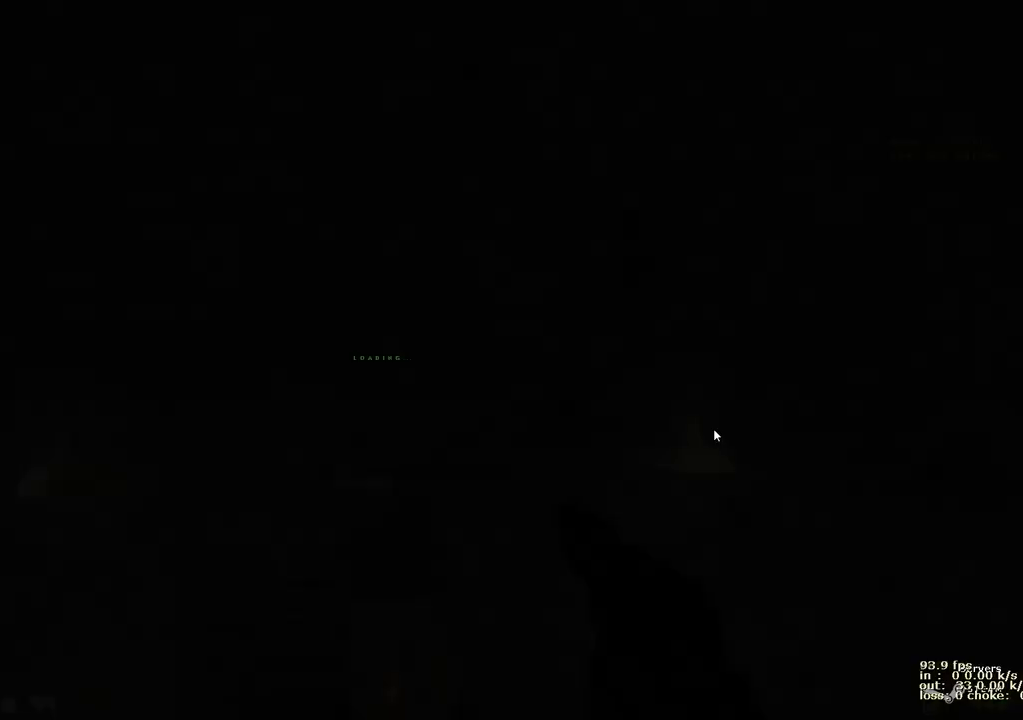
{"keys": [], "events": []}
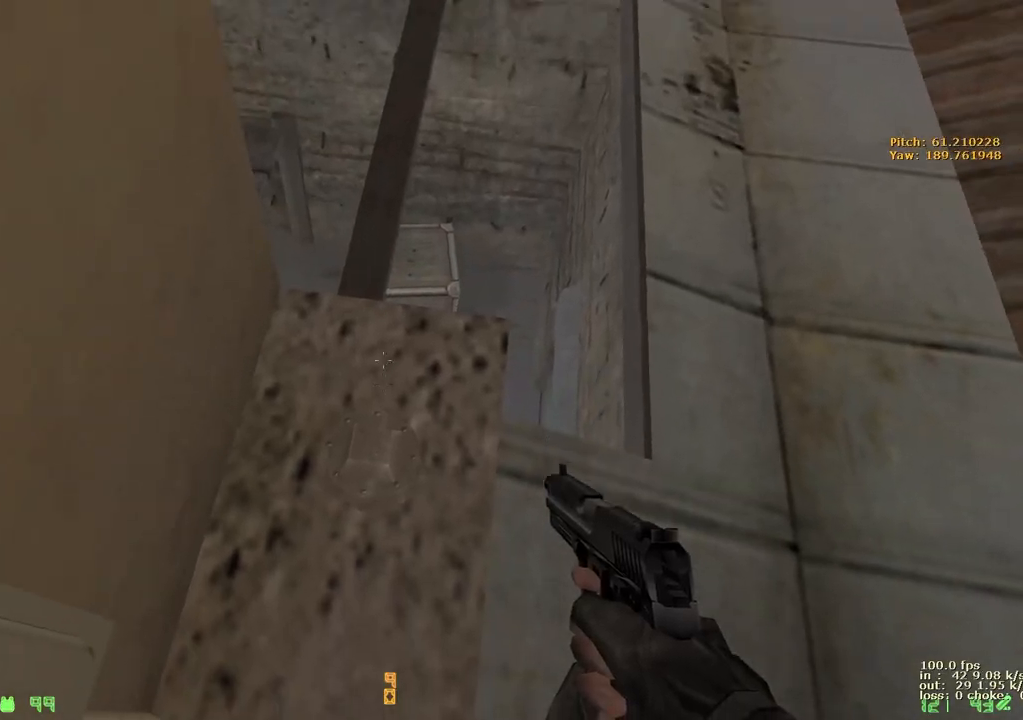
{"keys": ["shift"], "events": [[450, "shift", "down"]]}
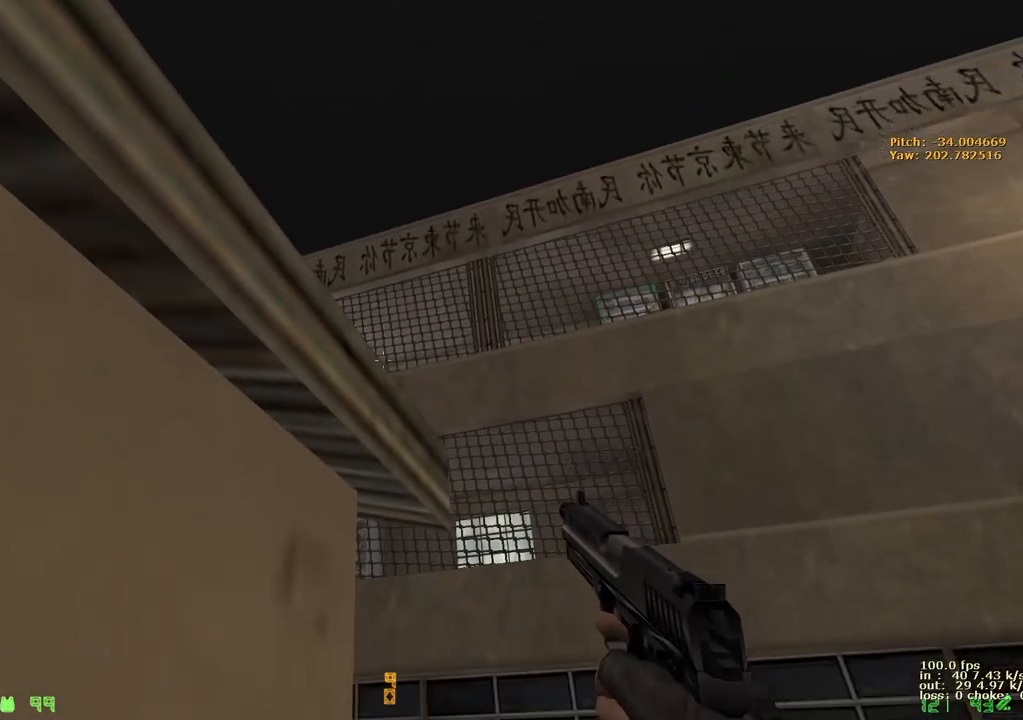
{"keys": [], "events": [[233, "d", "down"], [317, "d", "up"], [450, "shift", "up"]]}
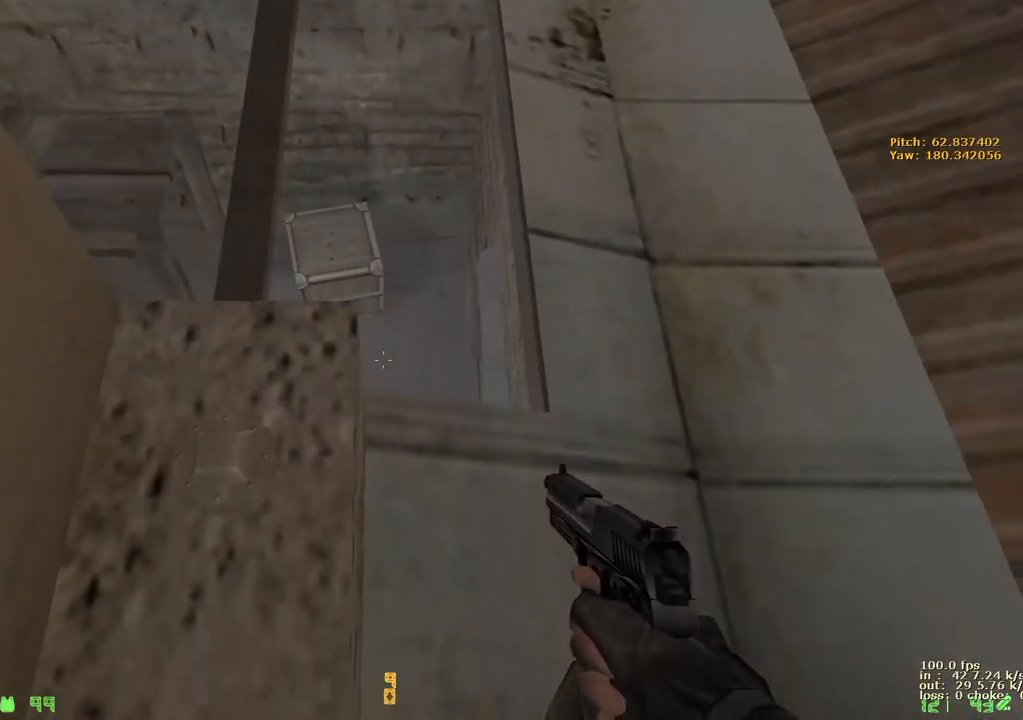
{"keys": ["a"], "events": [[150, "w", "down"], [433, "a", "down"], [467, "w", "up"]]}
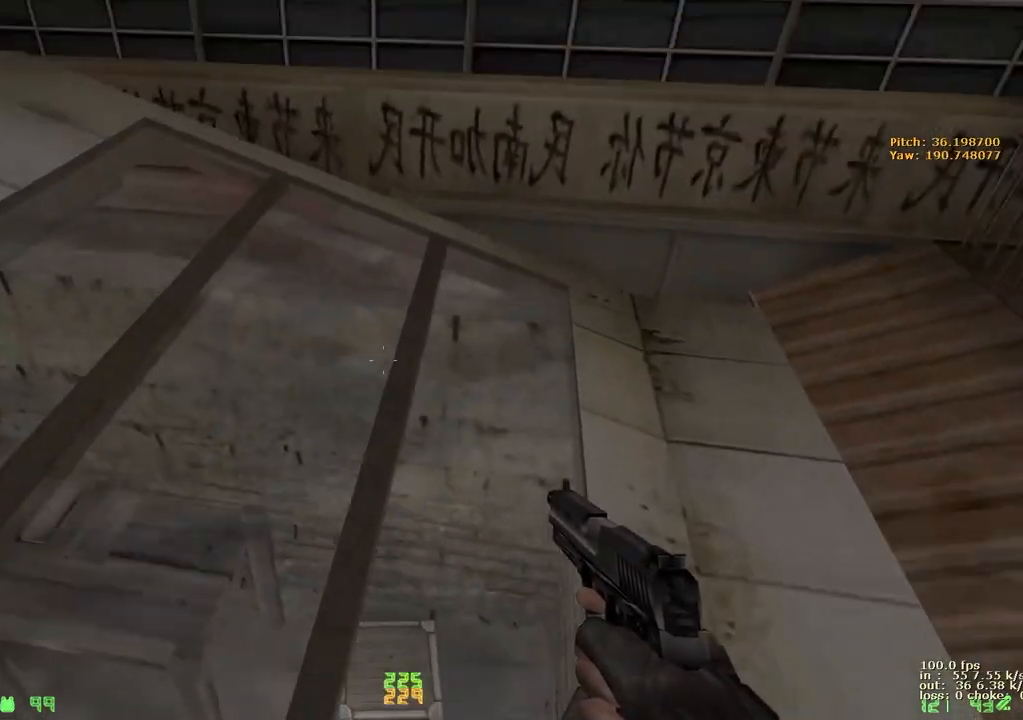
{"keys": ["a", "ctrl"], "events": [[500, "ctrl", "down"]]}
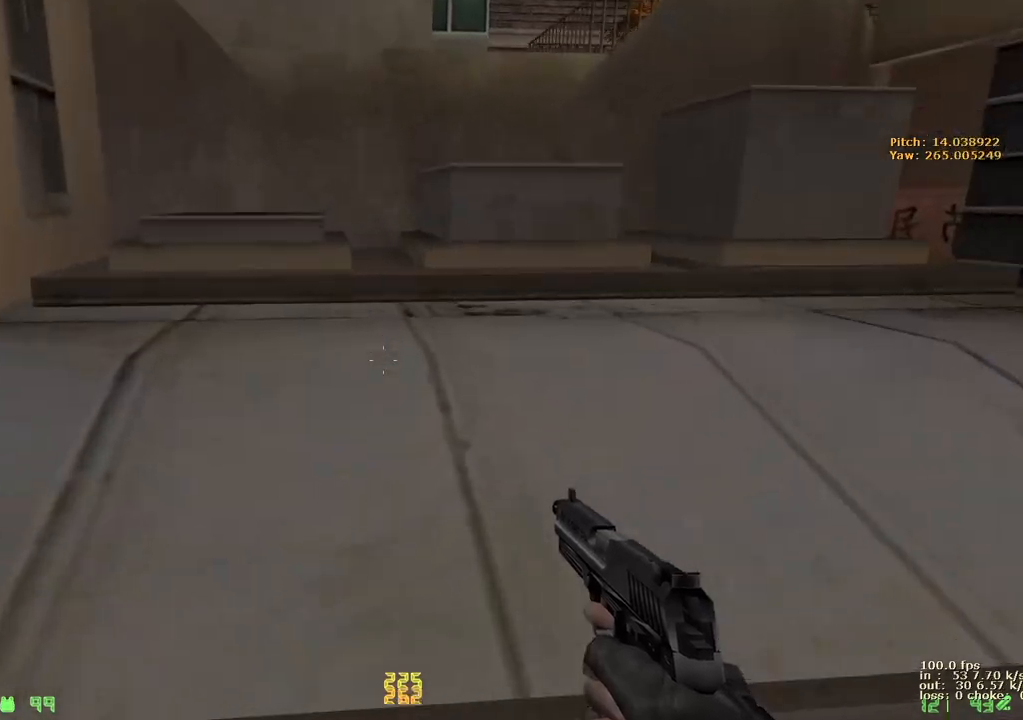
{"keys": ["b", "ctrl"], "events": [[167, "a", "up"], [467, "b", "down"]]}
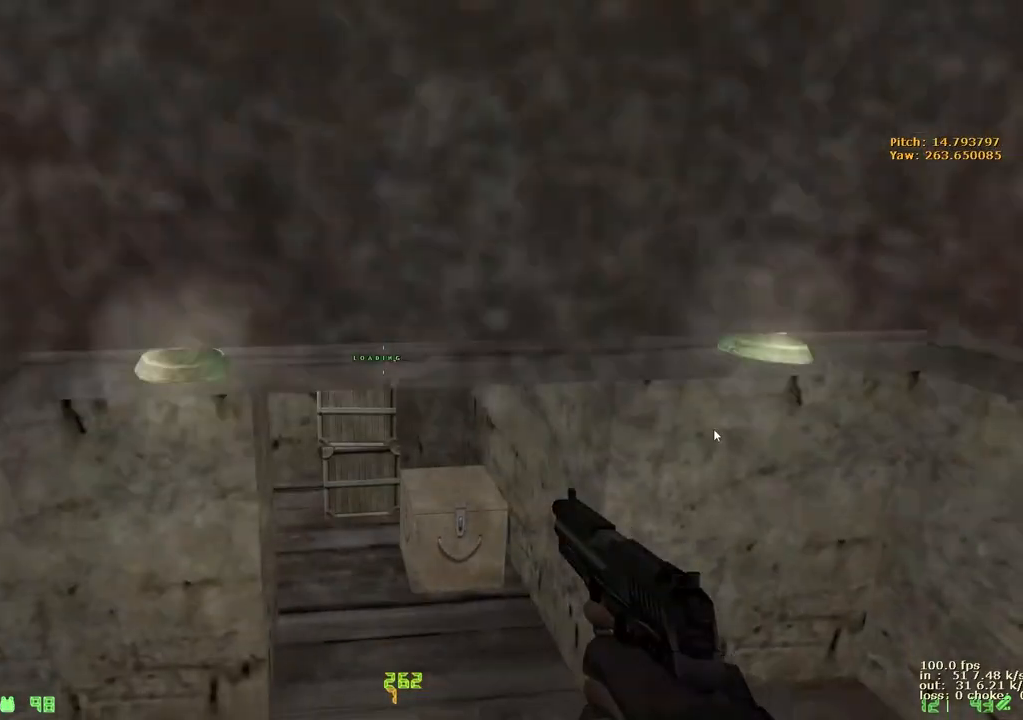
{"keys": [], "events": [[17, "ctrl", "up"], [100, "b", "up"]]}
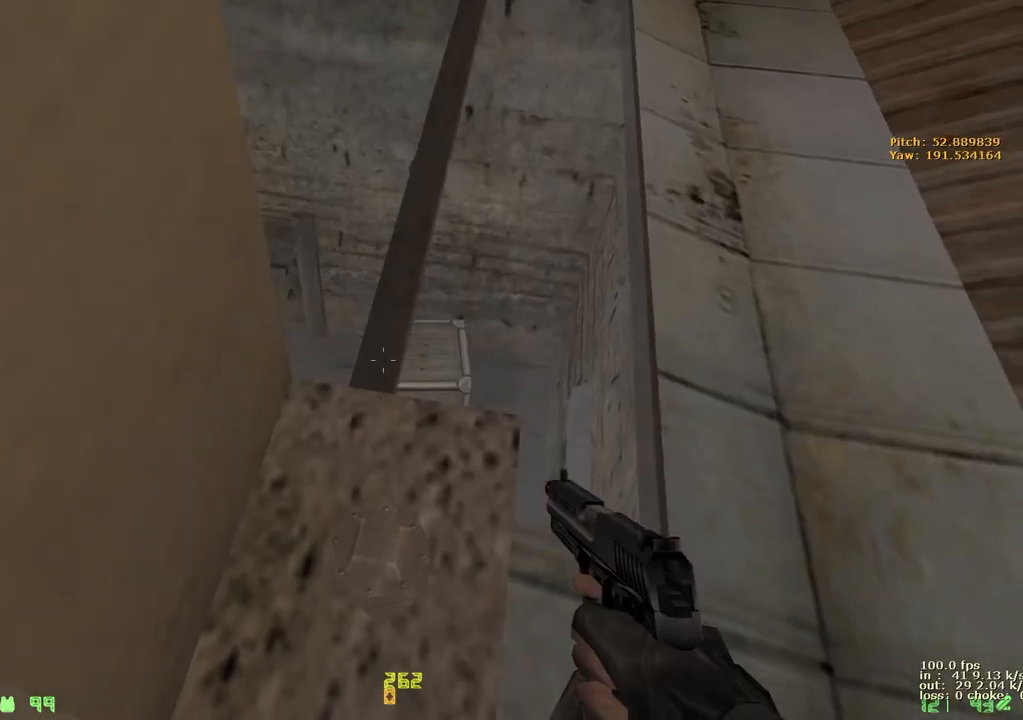
{"keys": ["a"], "events": [[67, "w", "down"], [350, "a", "down"], [400, "w", "up"]]}
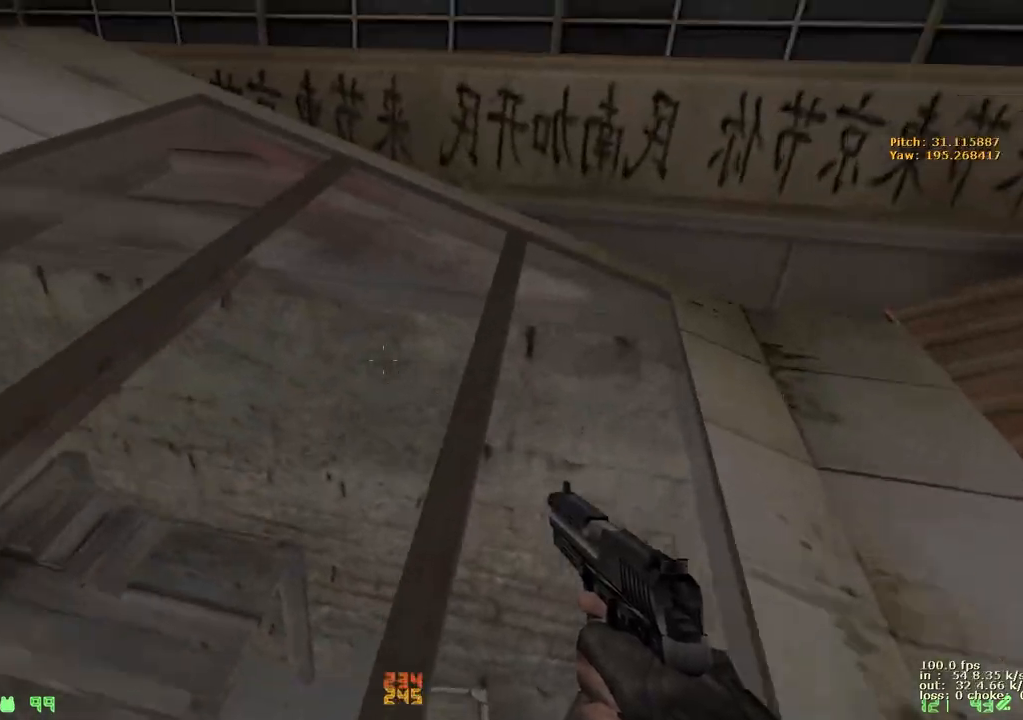
{"keys": [], "events": [[217, "a", "up"], [267, "b", "down"], [367, "b", "up"]]}
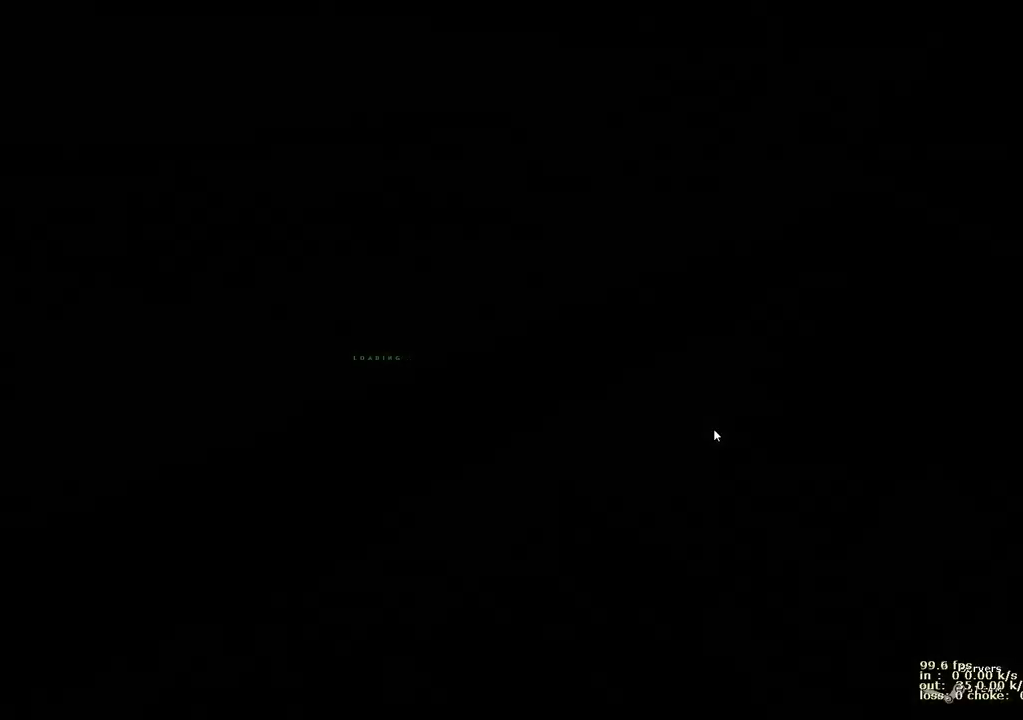
{"keys": ["w"], "events": [[333, "w", "down"]]}
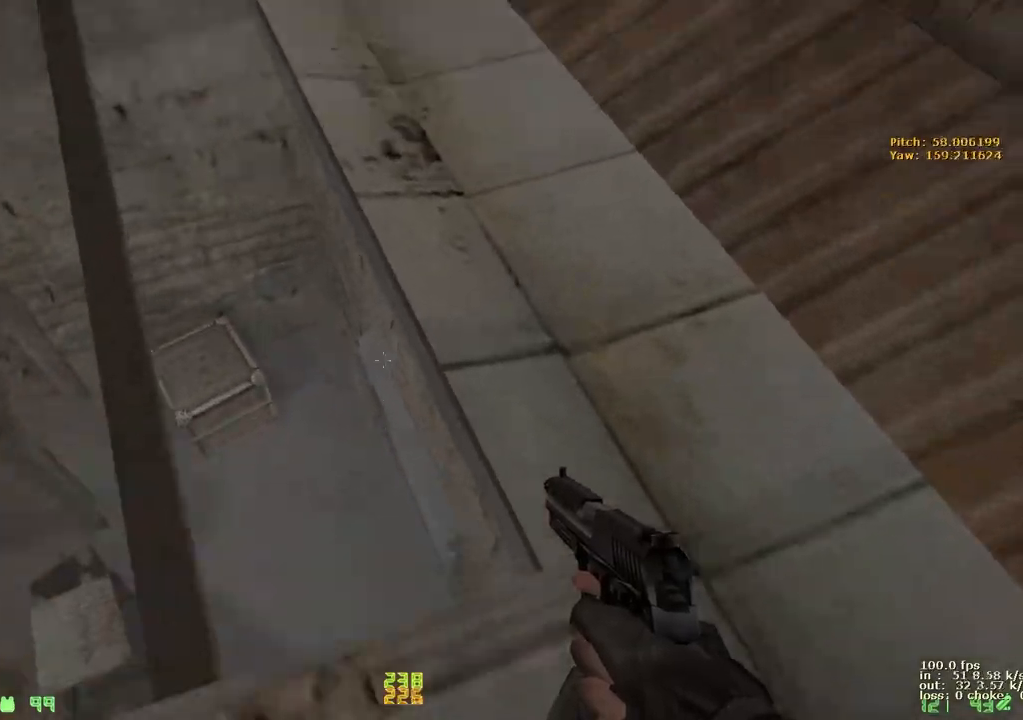
{"keys": ["a"], "events": [[67, "a", "down"], [150, "w", "up"]]}
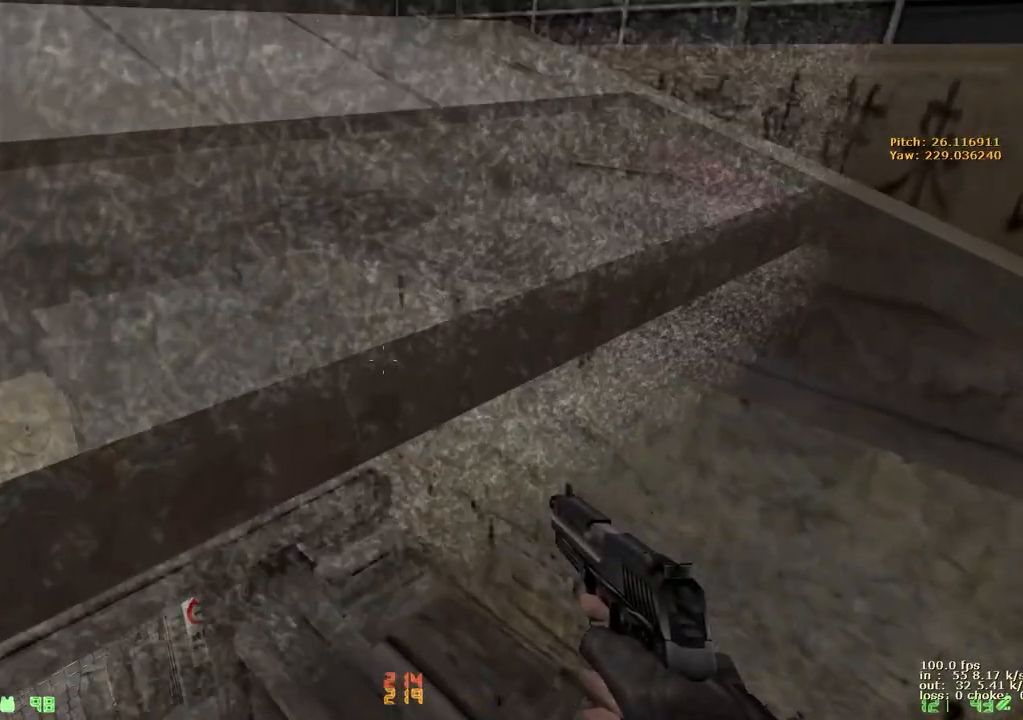
{"keys": [], "events": [[33, "a", "up"], [83, "b", "down"], [183, "b", "up"]]}
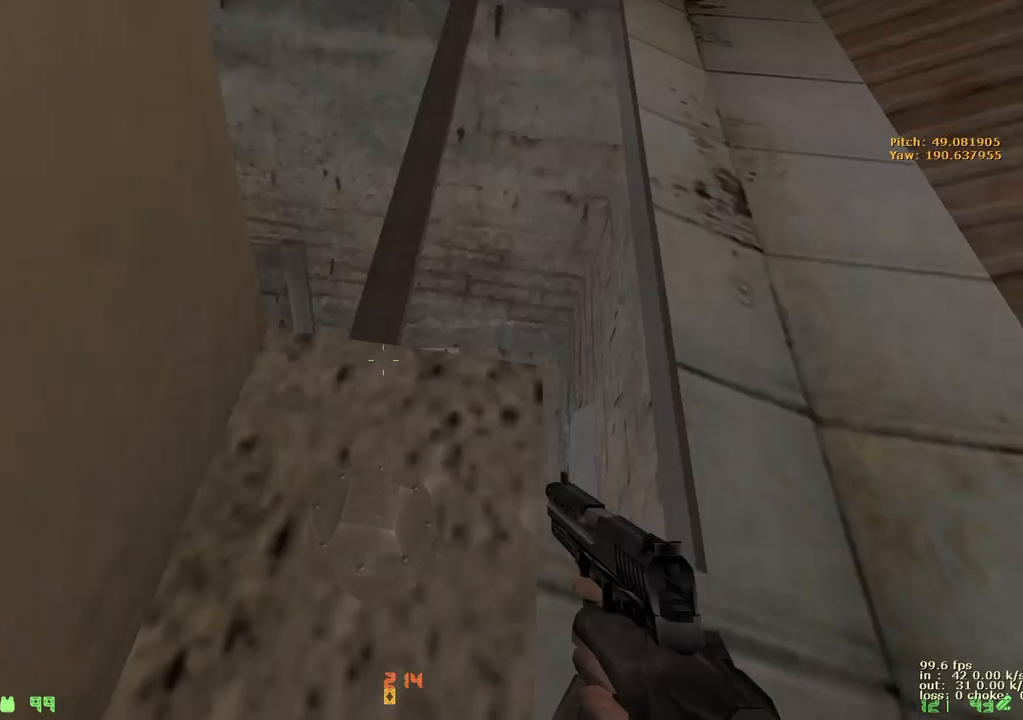
{"keys": ["a"], "events": [[150, "w", "down"], [233, "a", "down"], [417, "w", "up"]]}
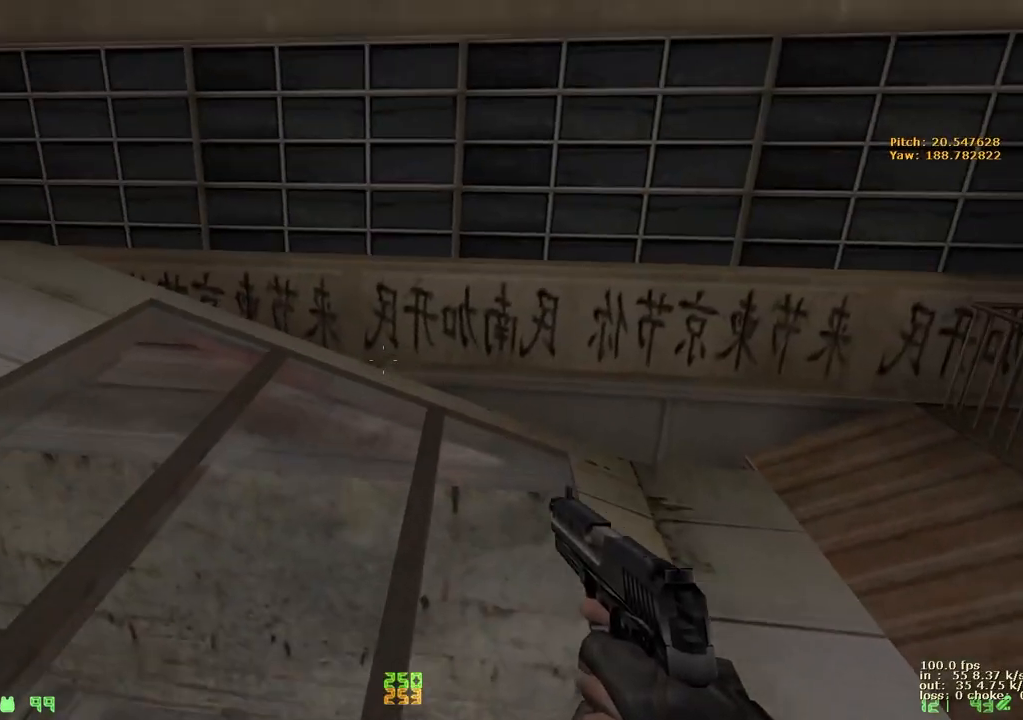
{"keys": ["a"], "events": []}
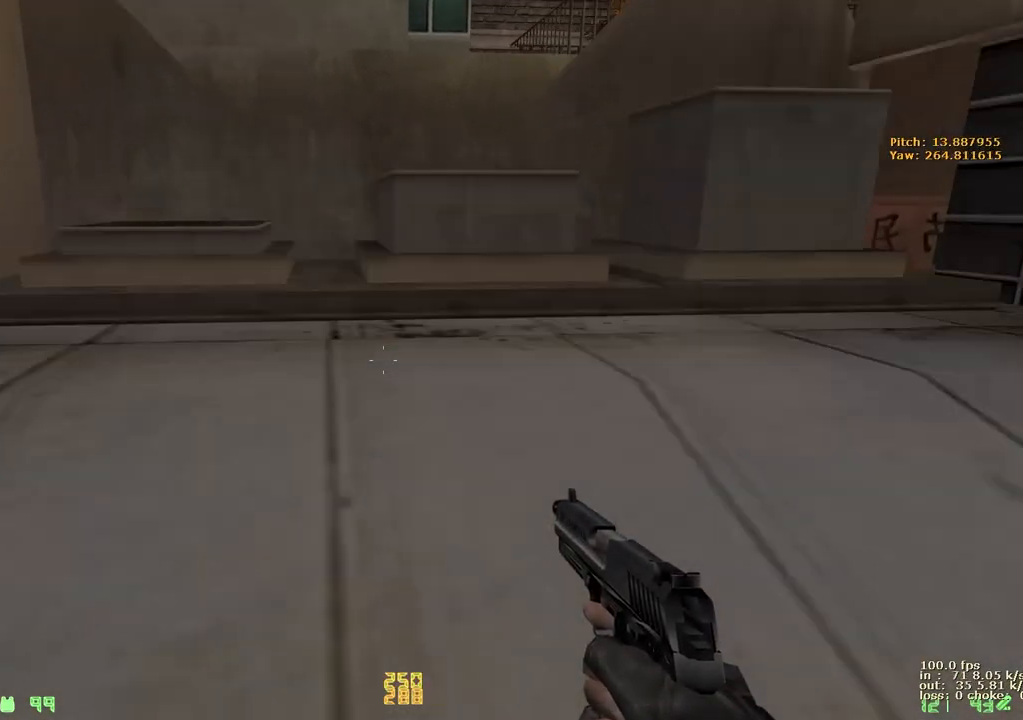
{"keys": ["w"], "events": [[33, "ctrl", "down"], [233, "a", "up"], [233, "ctrl", "up"], [233, "w", "down"]]}